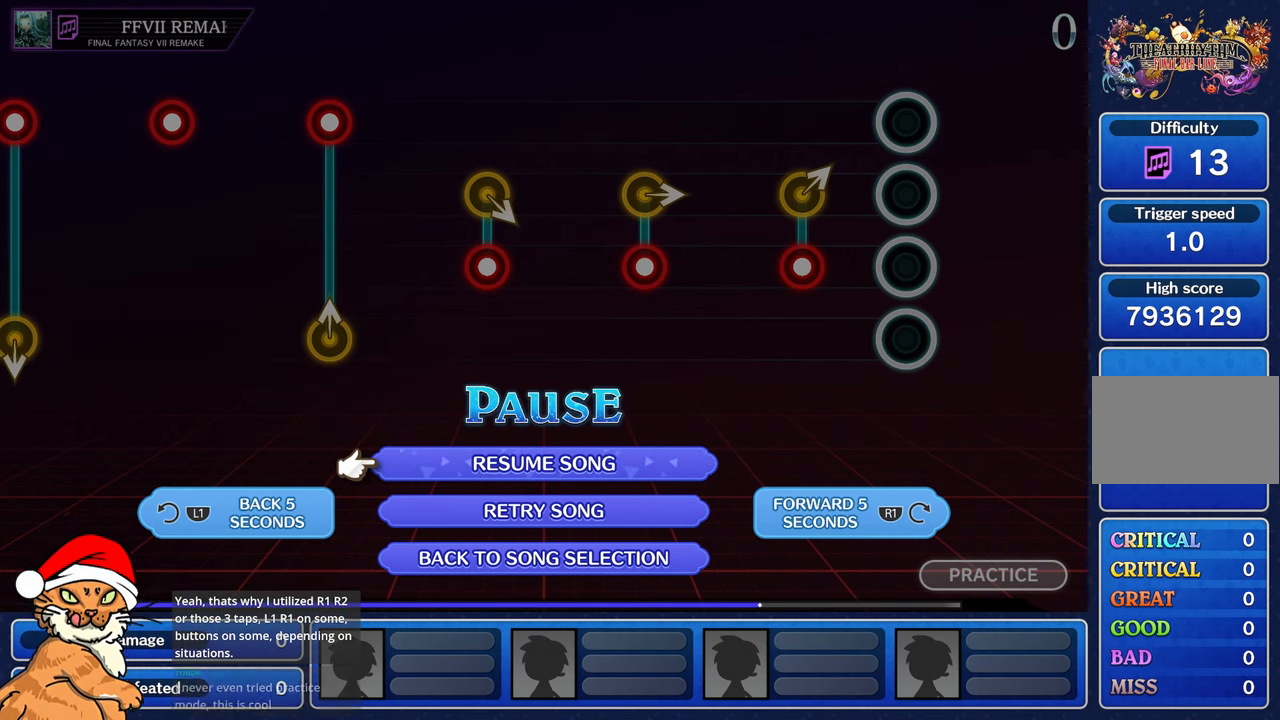
Gameplay with a controller (PlayStation layout); each line is a JSON object with the inputs held at the frame after it. "events" lists button and stick changes between this image and that frame as [ms after this image, input, new state], when the widget could be followed in between. Not read: L3 R3.
{"buttons": [], "left_stick": "center", "right_stick": "center", "events": [[317, "L1", "down"], [400, "L1", "up"]]}
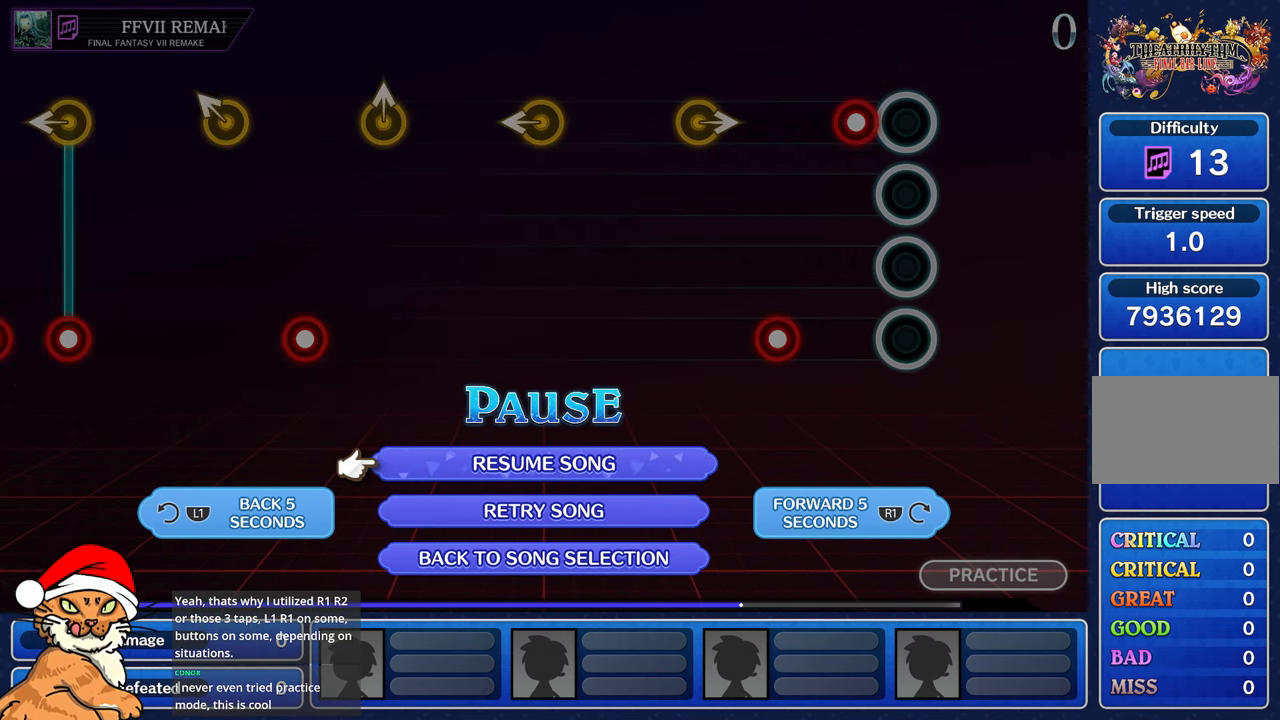
{"buttons": [], "left_stick": "center", "right_stick": "center", "events": []}
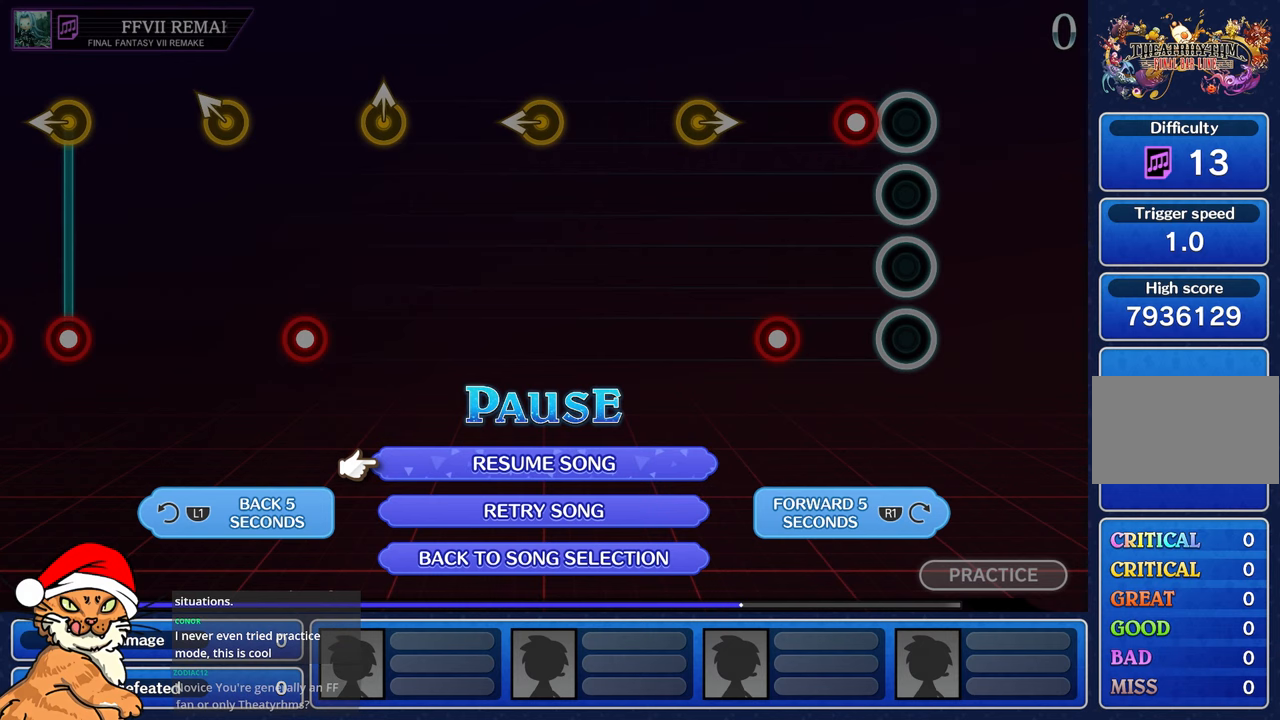
{"buttons": [], "left_stick": "center", "right_stick": "center", "events": [[50, "CROSS", "down"], [150, "CROSS", "up"], [250, "CROSS", "down"], [350, "CROSS", "up"]]}
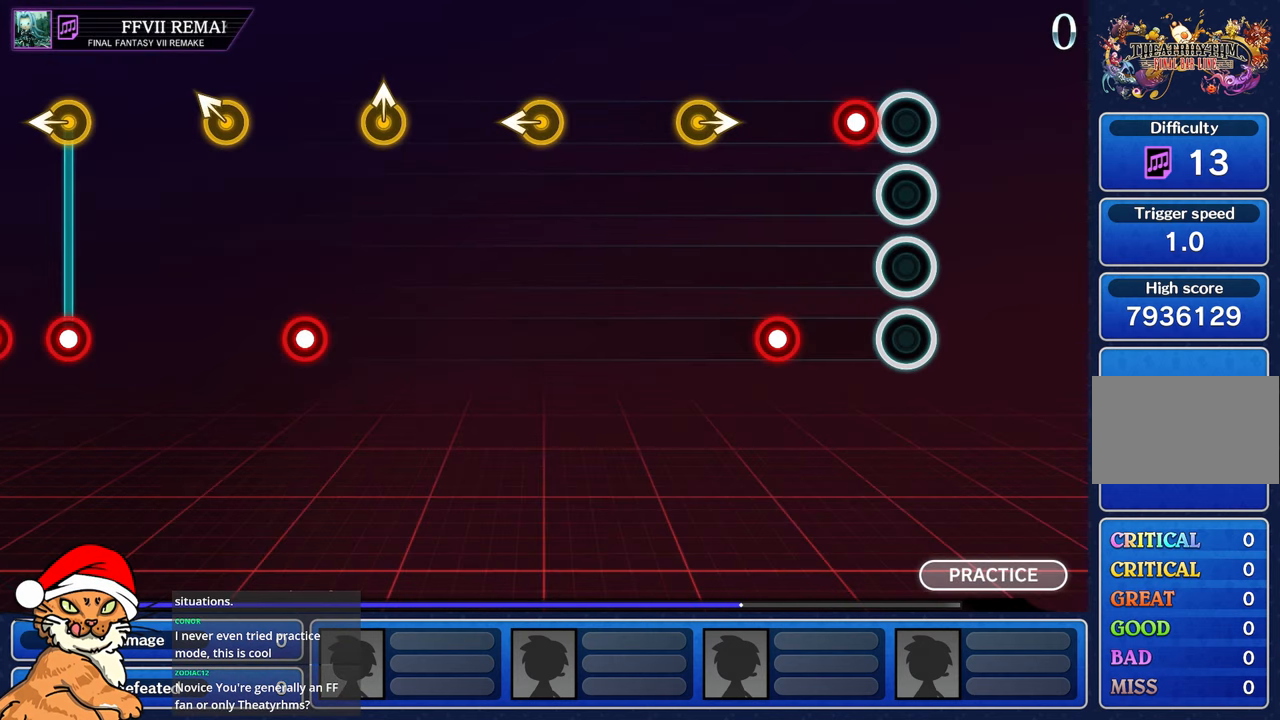
{"buttons": [], "left_stick": "center", "right_stick": "center", "events": [[300, "CROSS", "down"], [450, "CROSS", "up"]]}